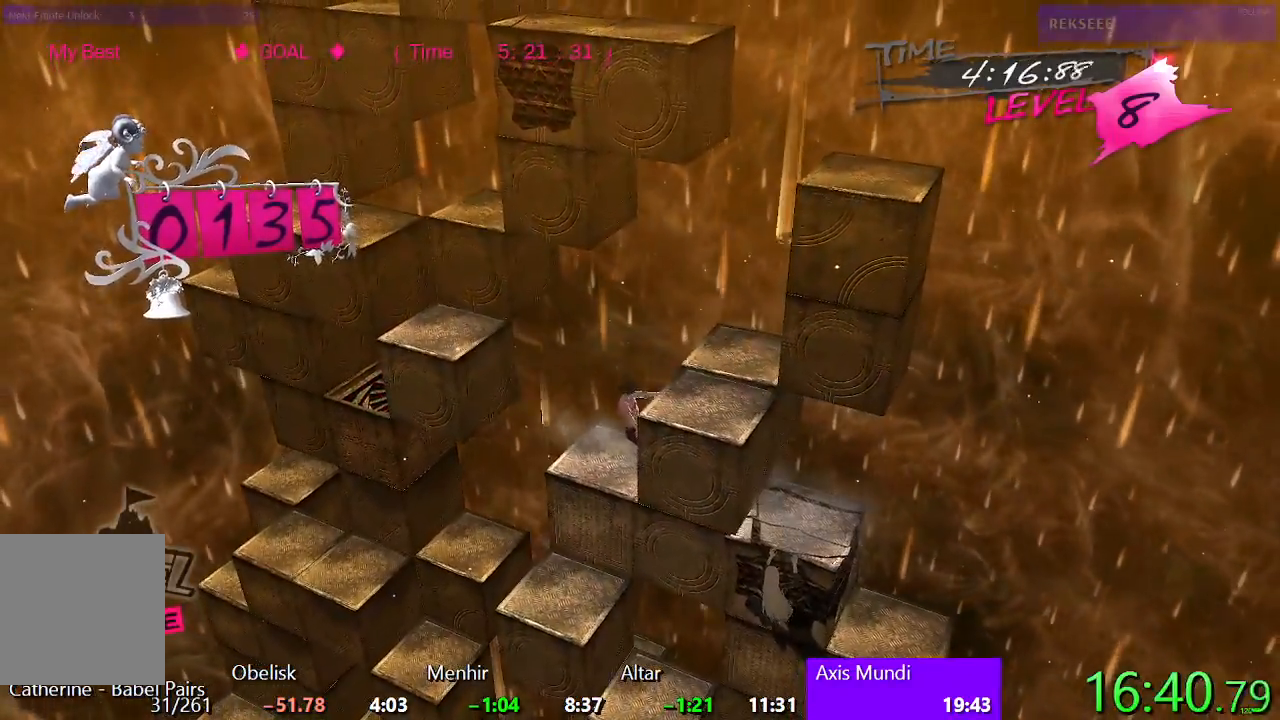
Gameplay with a controller (PlayStation layout); each line is a JSON object with the inputs held at the frame after it. "events" lists button and stick changes between this image and that frame as [ms after this image, input, new state], when the widget could be followed in between. Not read: left_stick right_stick.
{"buttons": ["SQUARE"], "events": [[200, "DPAD_LEFT", "up"], [217, "L1", "up"], [350, "SQUARE", "down"]]}
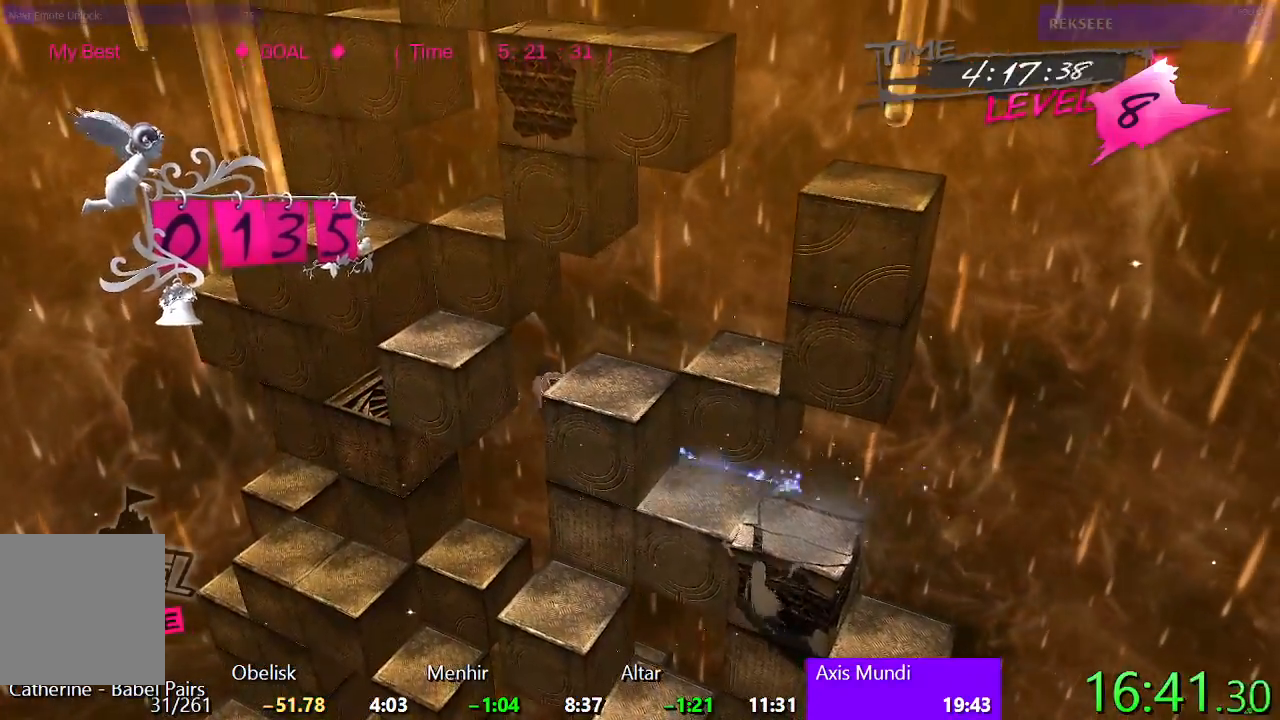
{"buttons": ["SQUARE", "DPAD_RIGHT"], "events": [[33, "SQUARE", "up"], [150, "TRIANGLE", "down"], [267, "DPAD_RIGHT", "down"], [367, "TRIANGLE", "up"], [500, "SQUARE", "down"]]}
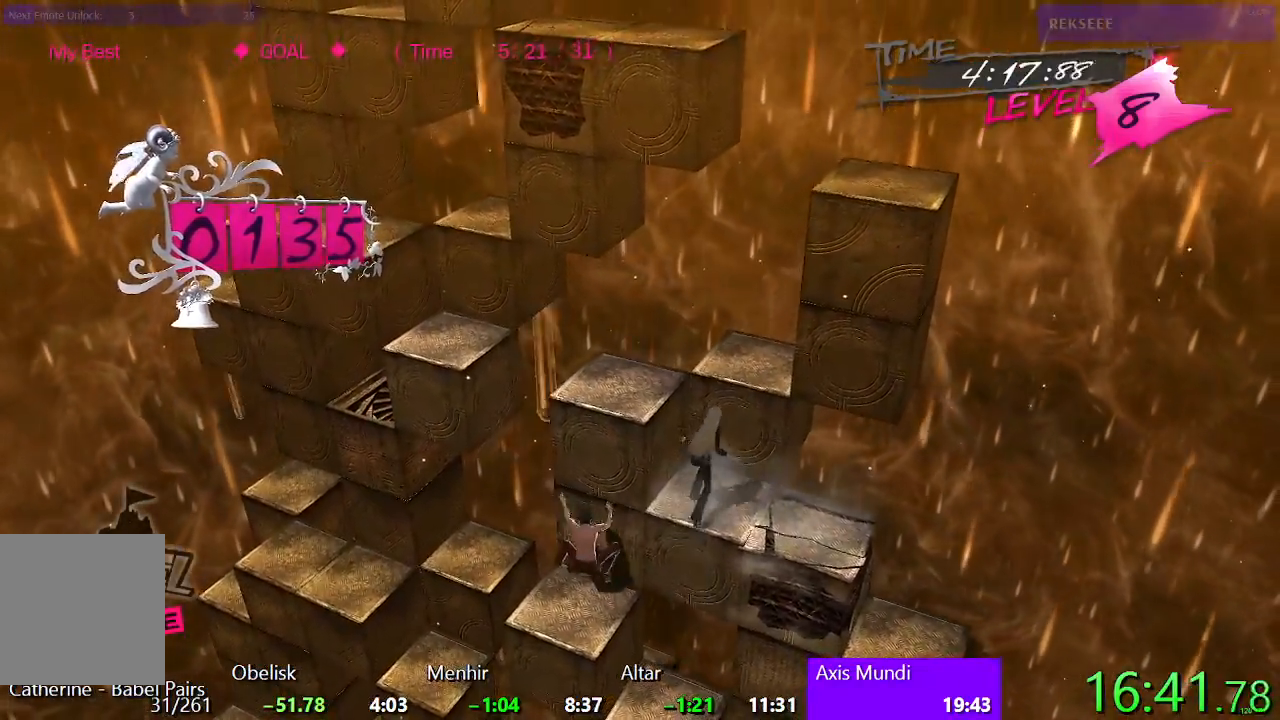
{"buttons": [], "events": [[17, "DPAD_RIGHT", "up"], [83, "R1", "down"], [233, "R1", "up"], [333, "SQUARE", "up"]]}
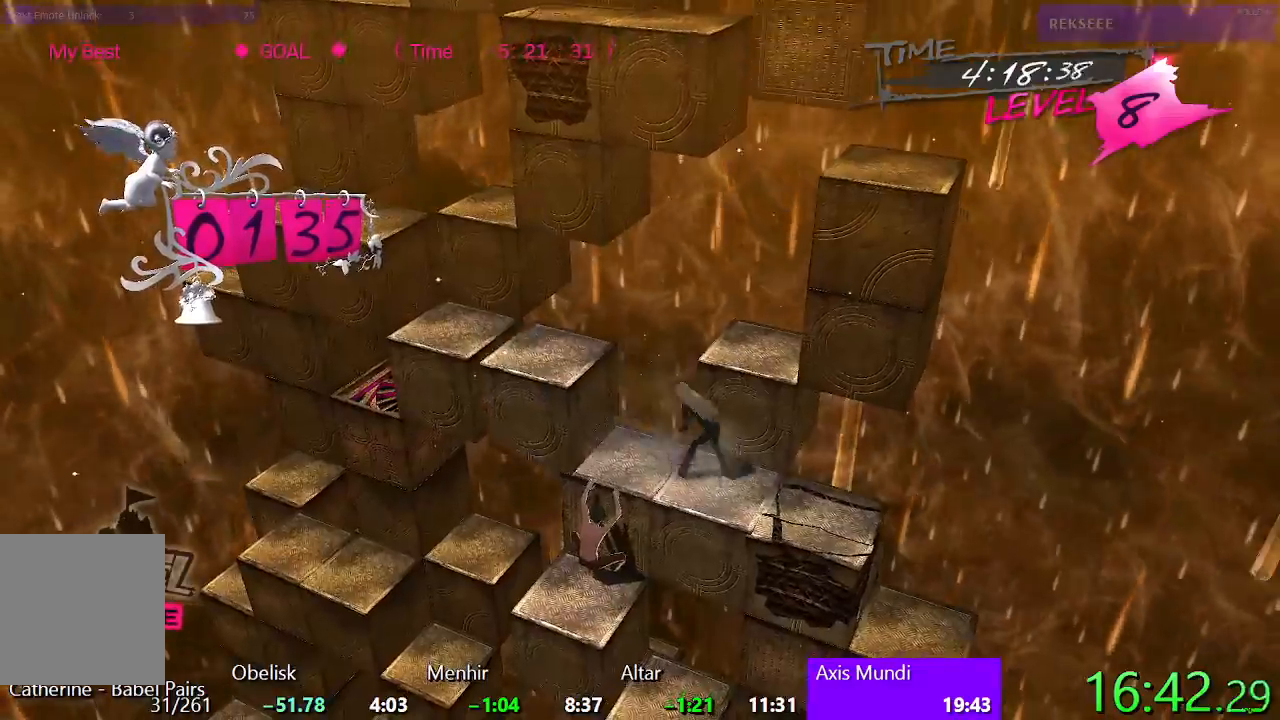
{"buttons": ["SQUARE", "DPAD_UP"], "events": [[50, "SQUARE", "down"], [200, "DPAD_RIGHT", "down"], [350, "DPAD_RIGHT", "up"], [400, "DPAD_UP", "down"]]}
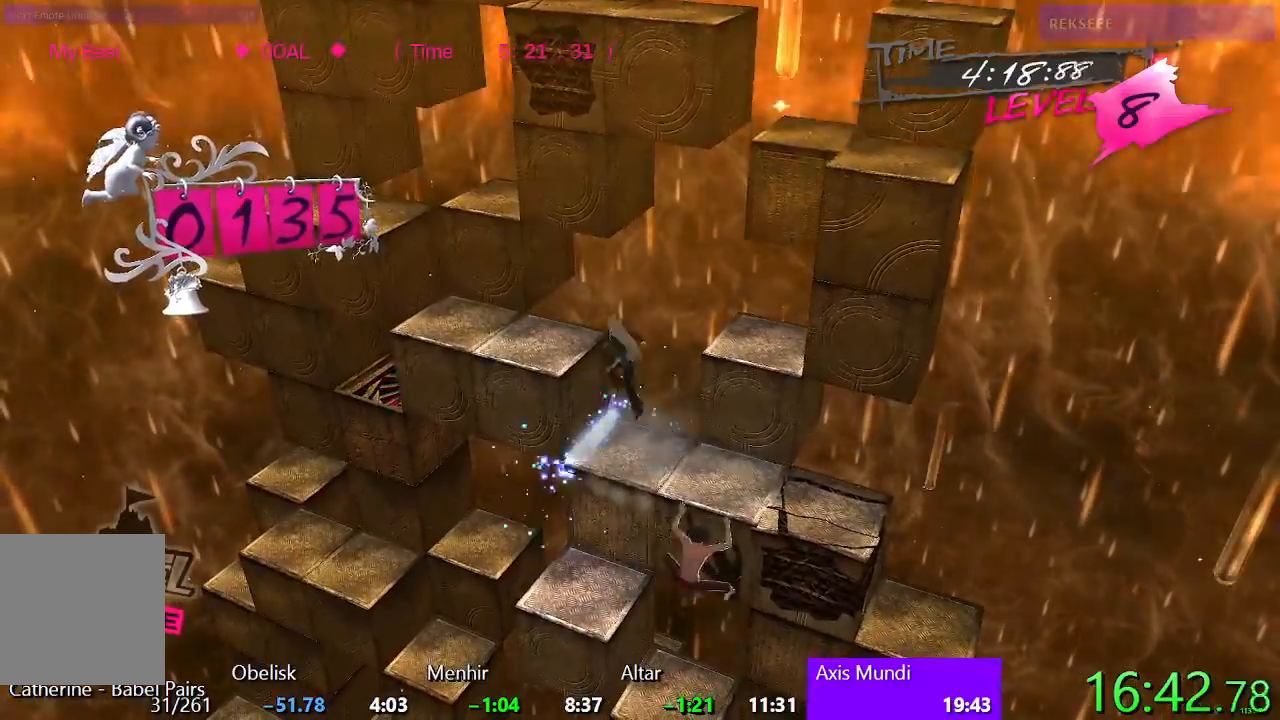
{"buttons": ["SQUARE", "DPAD_LEFT"], "events": [[200, "DPAD_UP", "up"], [333, "DPAD_LEFT", "down"]]}
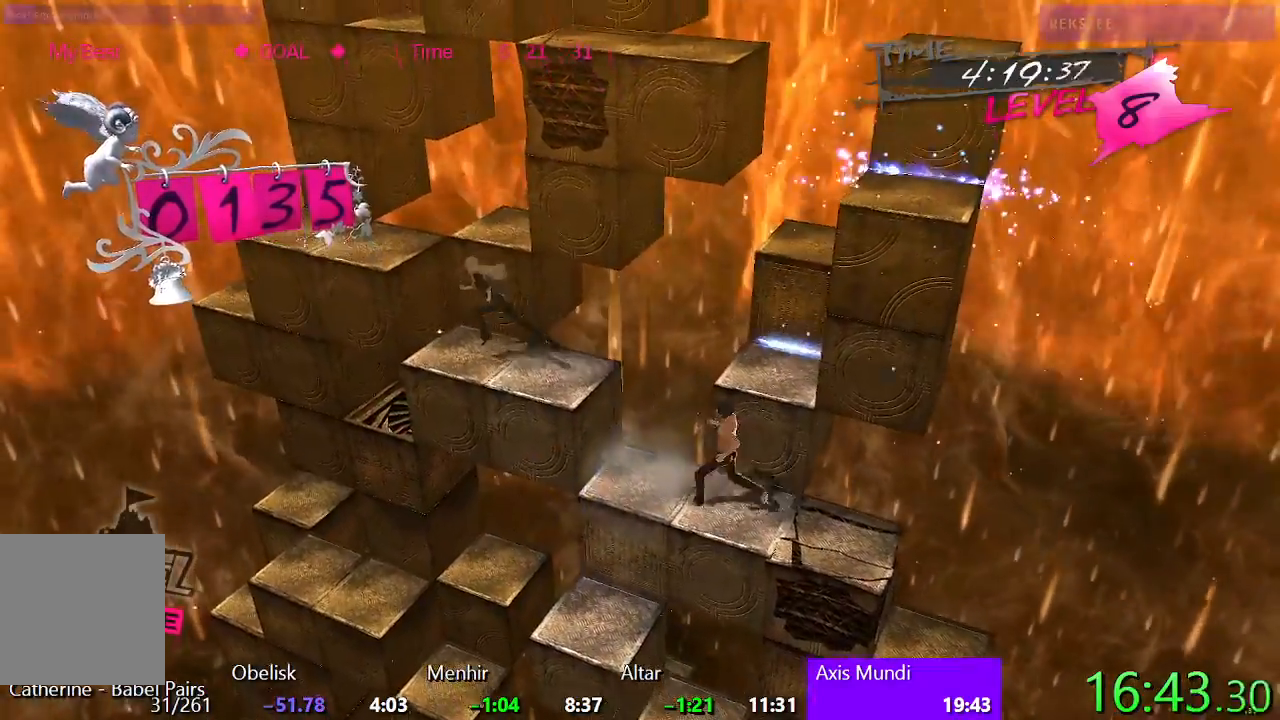
{"buttons": ["SQUARE"], "events": [[367, "DPAD_LEFT", "up"]]}
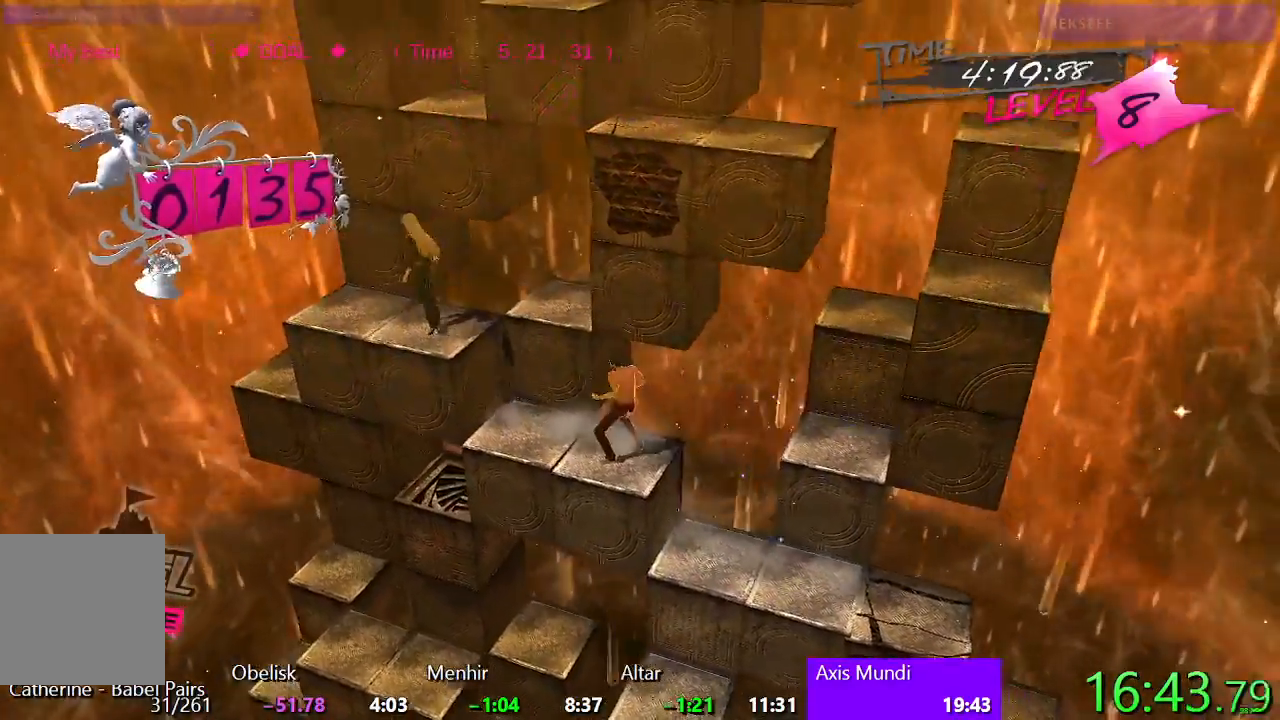
{"buttons": [], "events": [[50, "SQUARE", "up"]]}
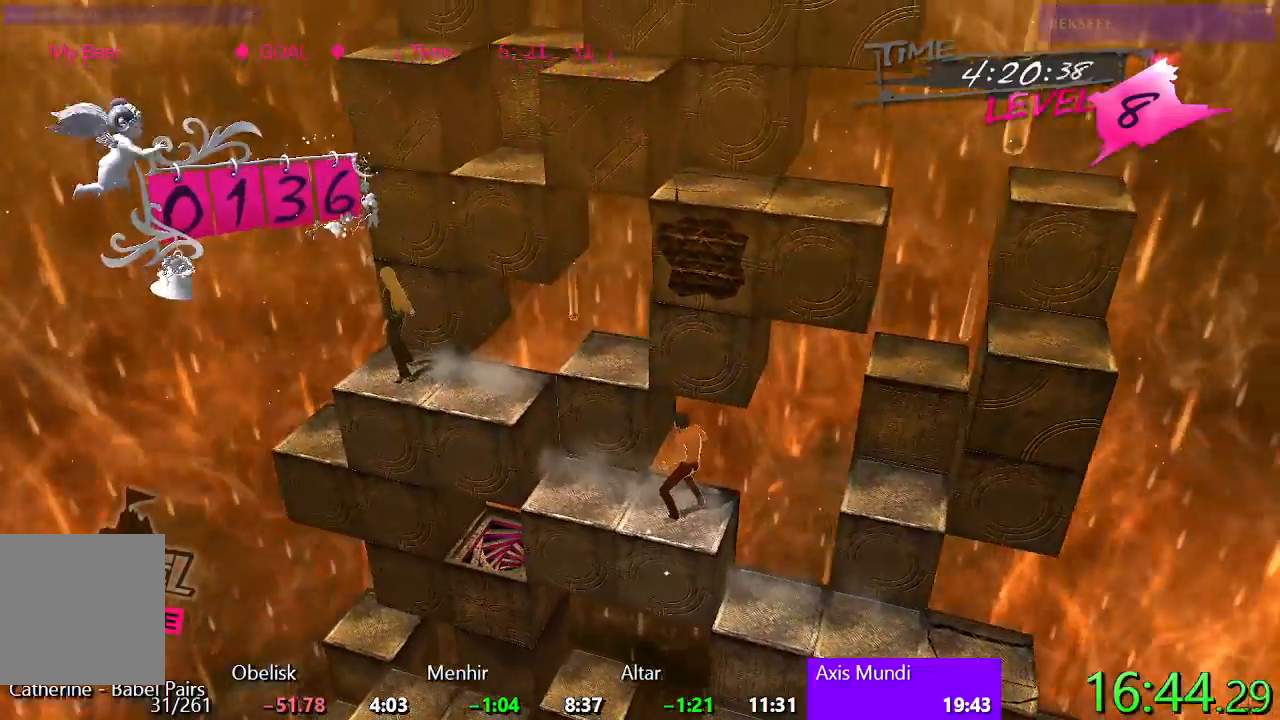
{"buttons": ["DPAD_UP"], "events": [[50, "DPAD_LEFT", "down"], [150, "DPAD_LEFT", "up"], [483, "DPAD_UP", "down"]]}
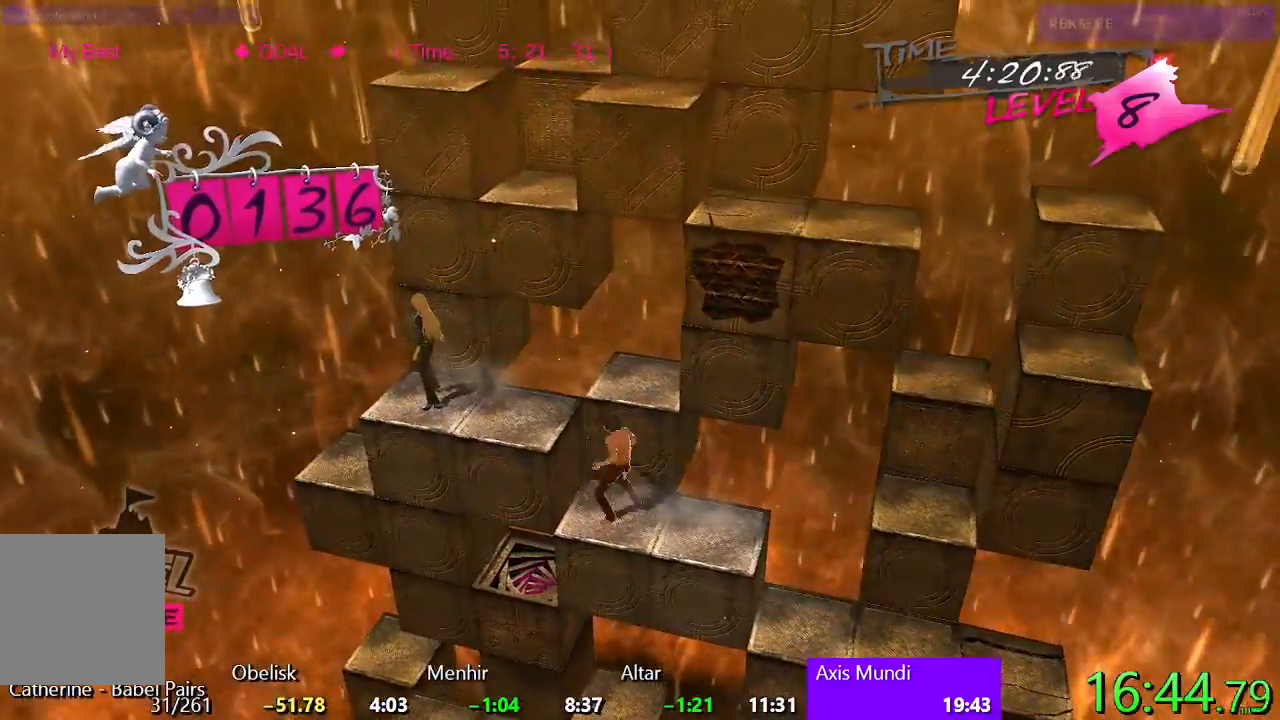
{"buttons": [], "events": [[33, "L1", "down"], [50, "TRIANGLE", "down"], [67, "R1", "down"], [233, "DPAD_UP", "up"], [233, "L1", "up"], [250, "R1", "up"], [283, "TRIANGLE", "up"]]}
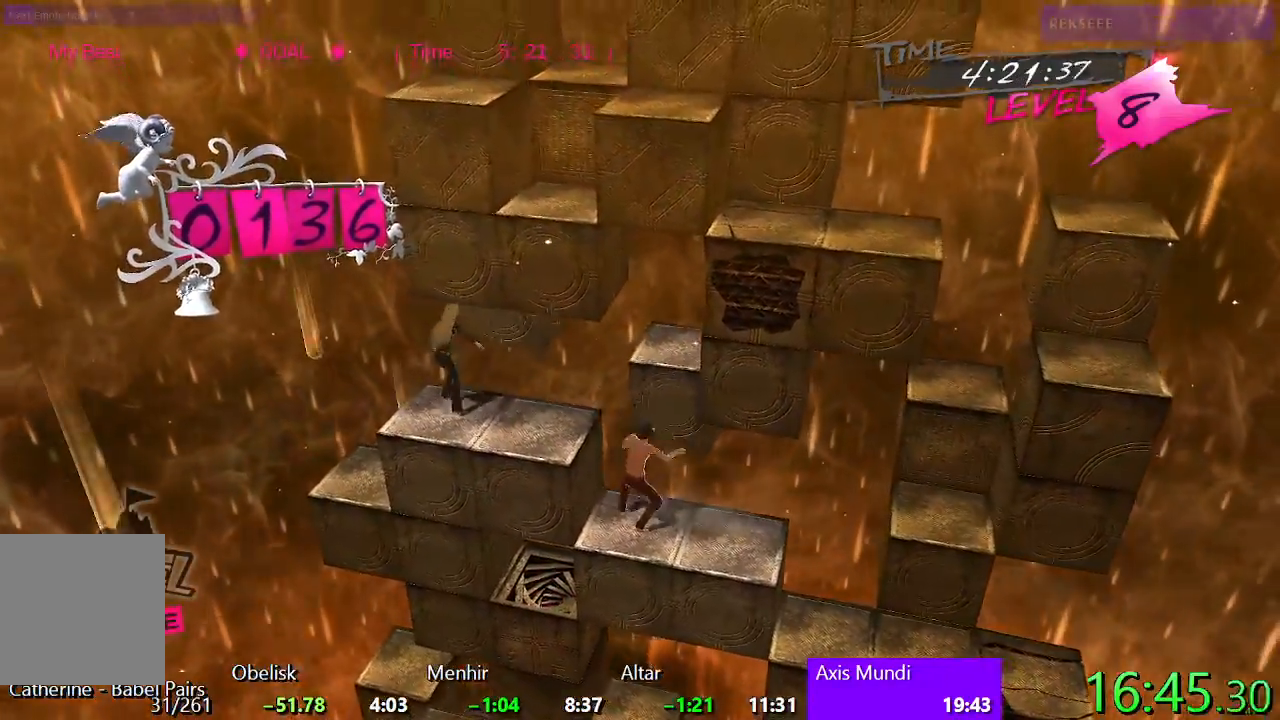
{"buttons": [], "events": [[217, "CIRCLE", "down"], [350, "CIRCLE", "up"]]}
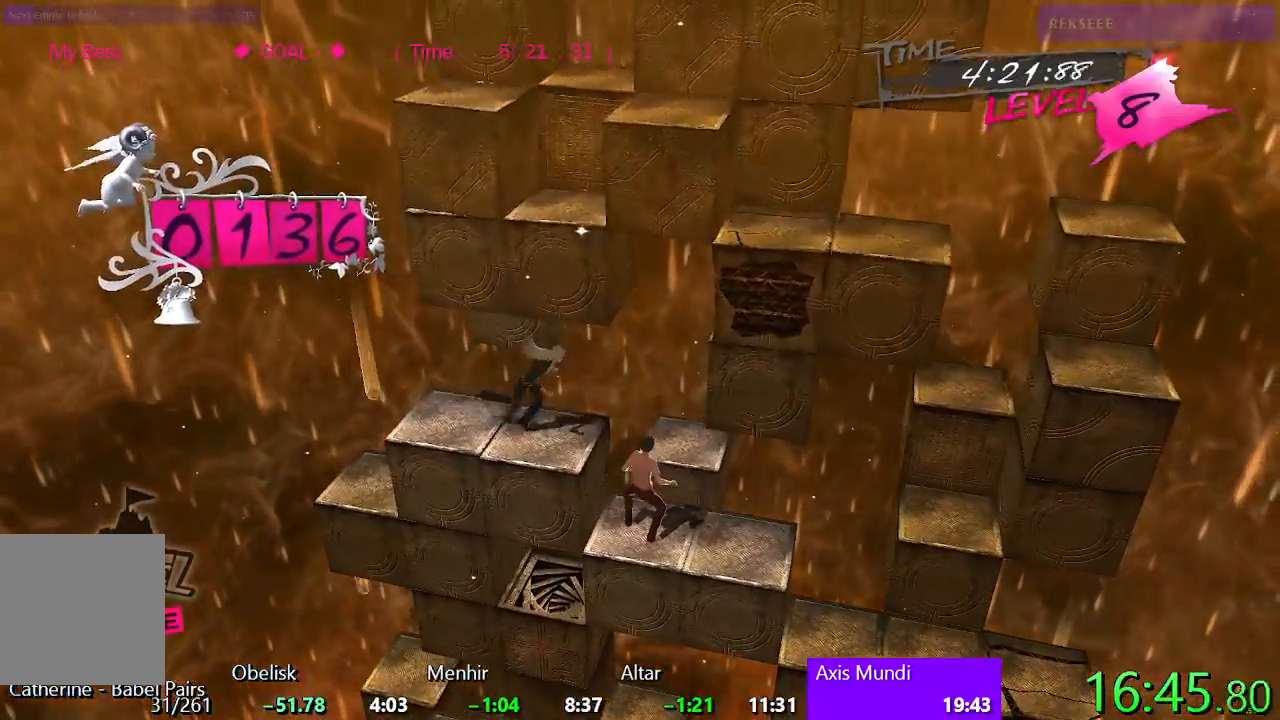
{"buttons": [], "events": []}
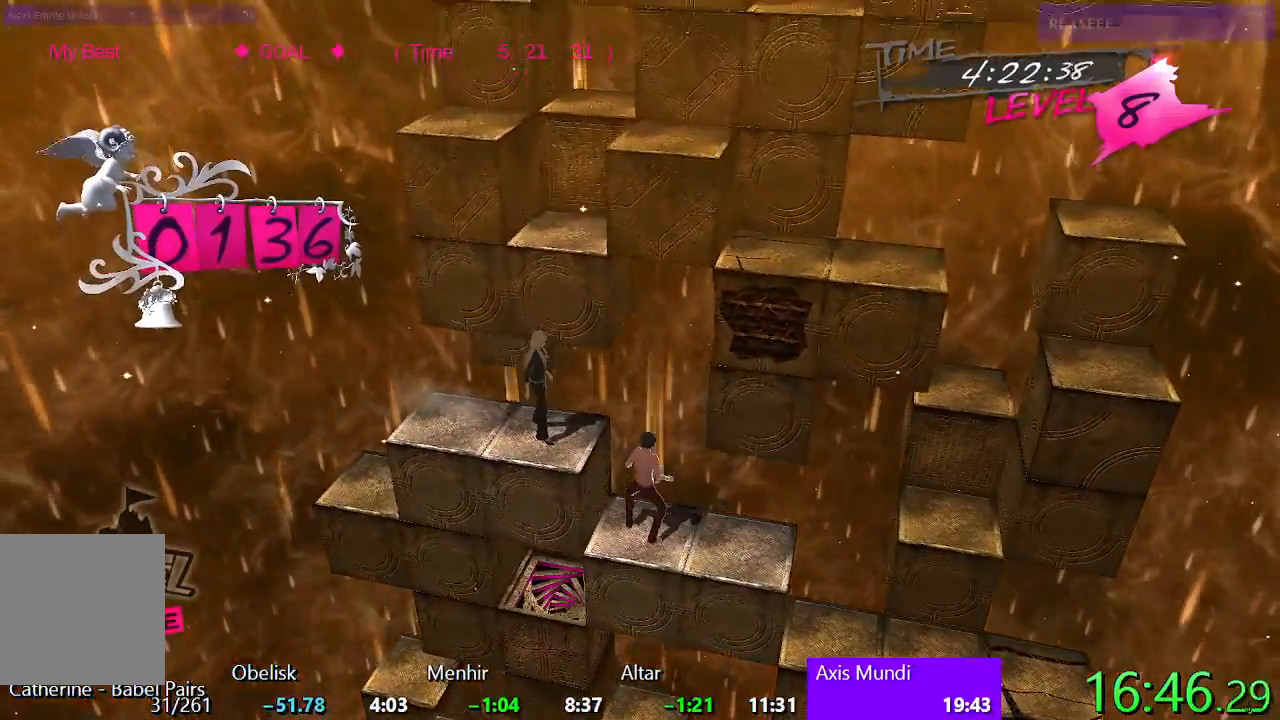
{"buttons": ["TRIANGLE"], "events": [[400, "TRIANGLE", "down"]]}
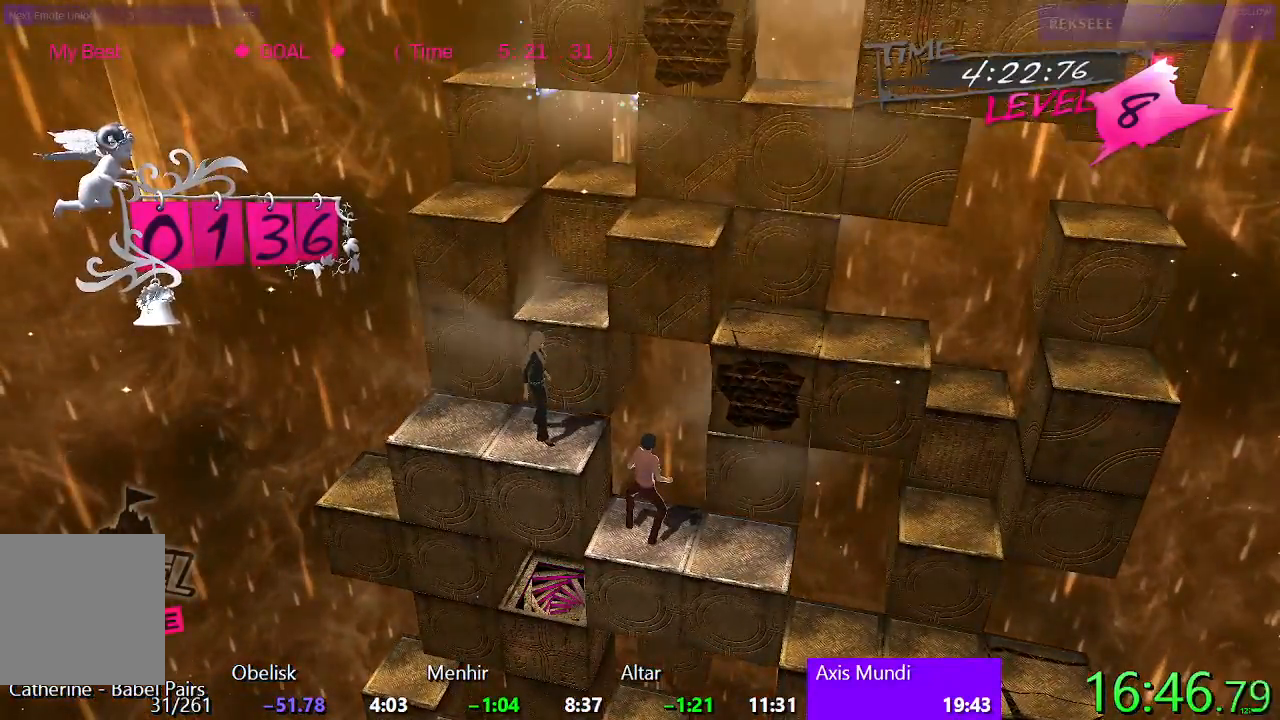
{"buttons": [], "events": [[267, "TRIANGLE", "up"]]}
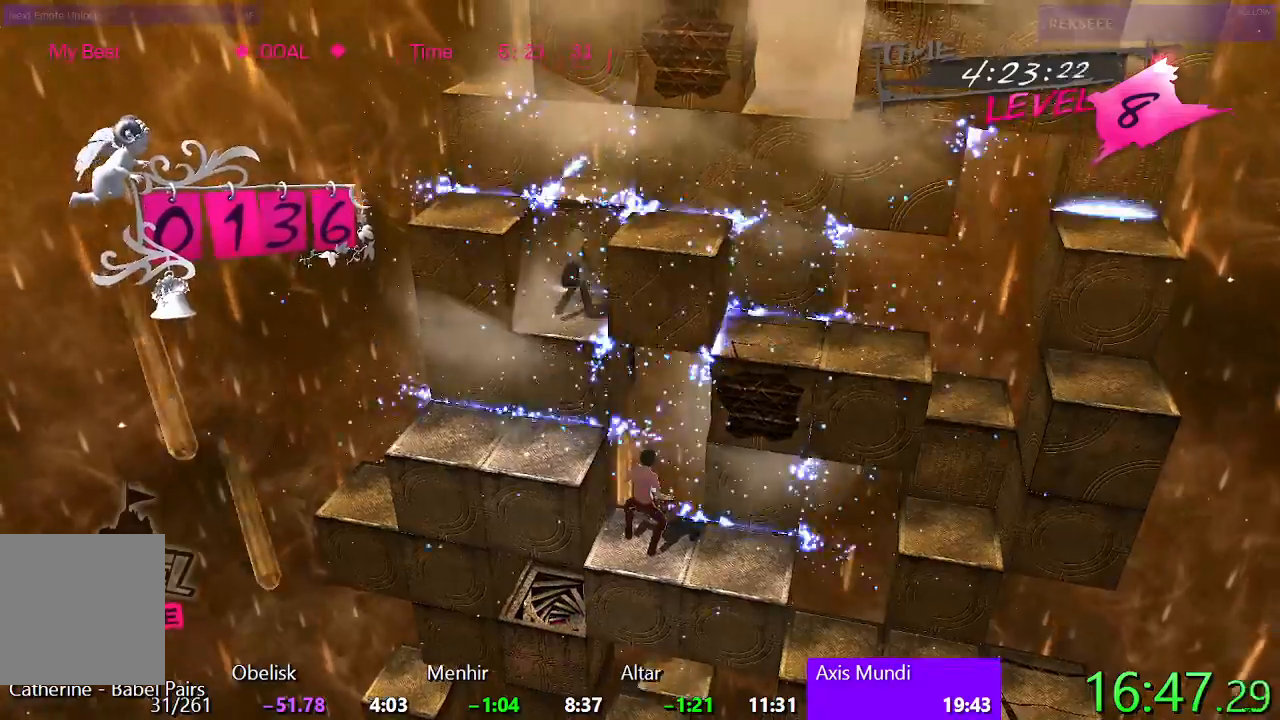
{"buttons": ["DPAD_UP"], "events": [[17, "CIRCLE", "down"], [50, "DPAD_LEFT", "down"], [217, "CIRCLE", "up"], [283, "DPAD_LEFT", "up"], [367, "DPAD_UP", "down"]]}
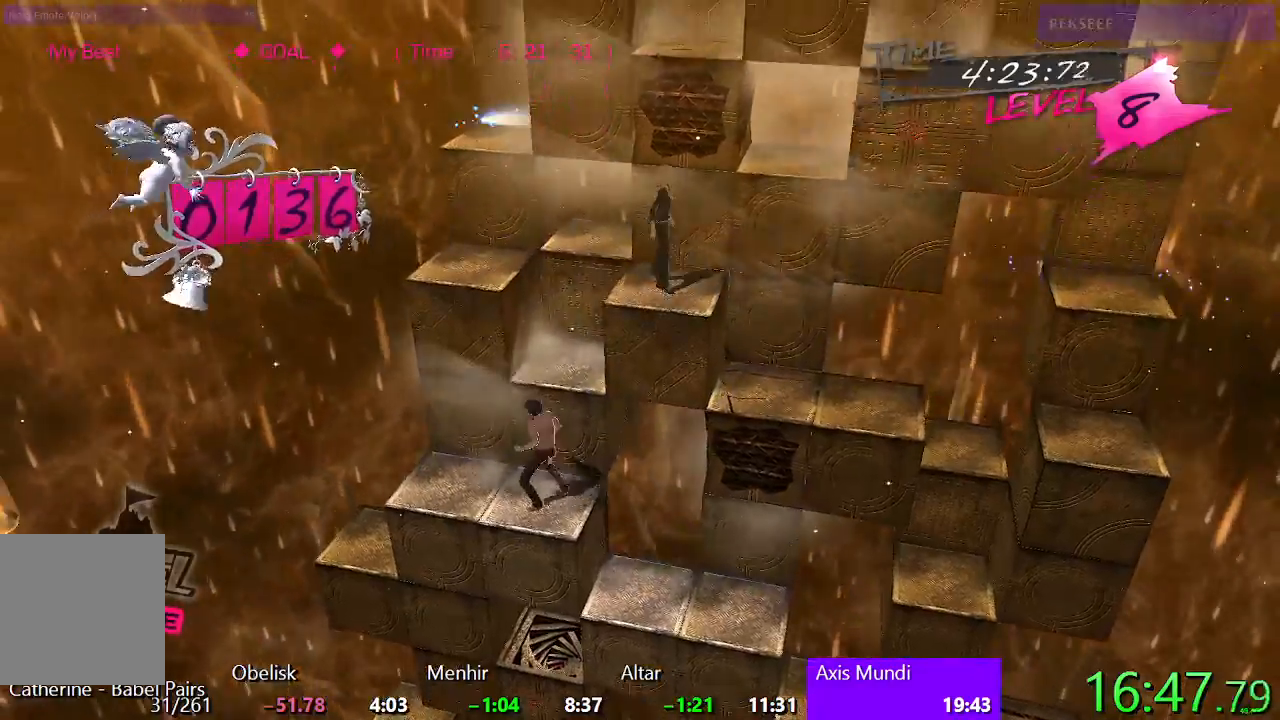
{"buttons": ["DPAD_LEFT"], "events": [[150, "DPAD_UP", "up"], [350, "DPAD_LEFT", "down"]]}
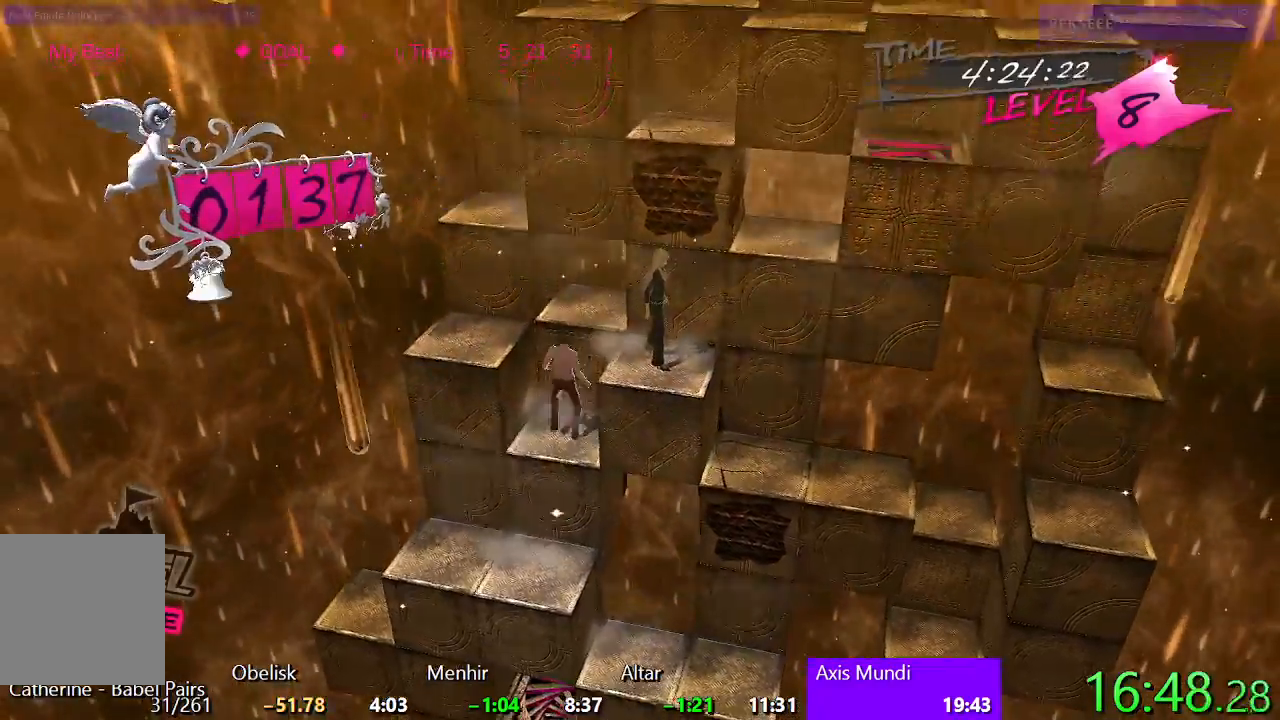
{"buttons": [], "events": [[150, "DPAD_LEFT", "up"]]}
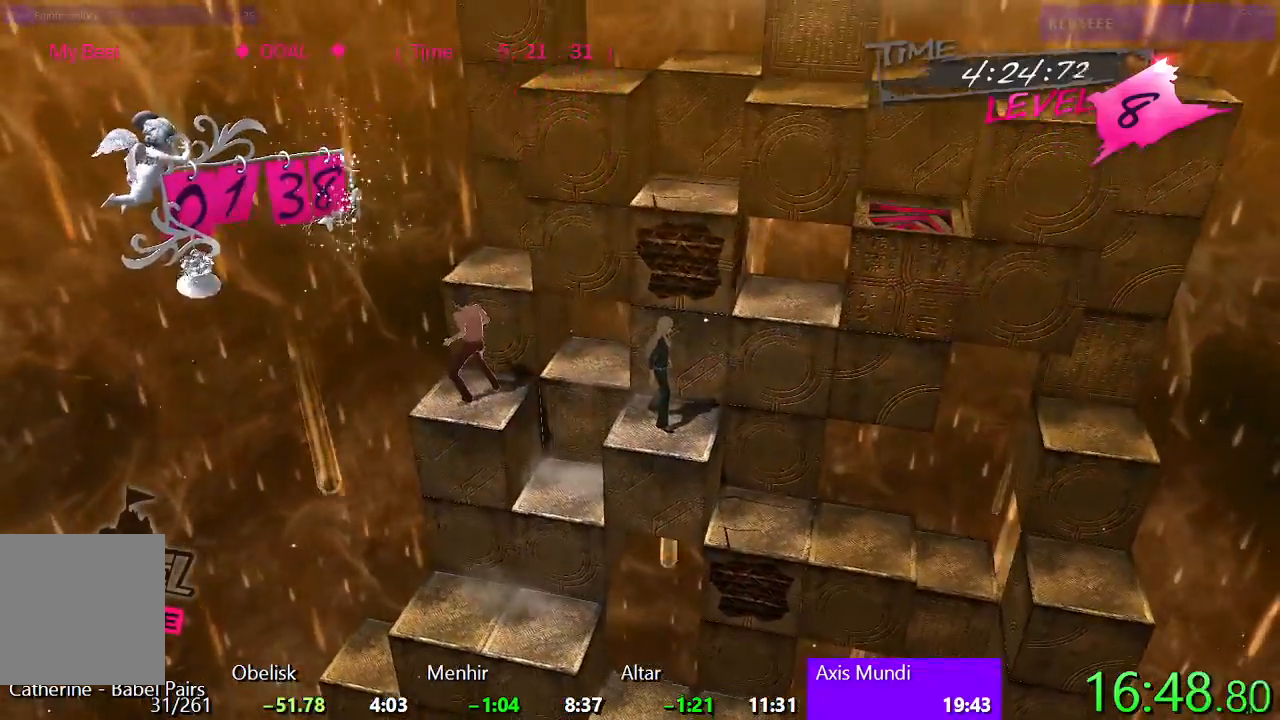
{"buttons": ["TRIANGLE"], "events": [[67, "DPAD_UP", "down"], [167, "CIRCLE", "down"], [283, "DPAD_UP", "up"], [300, "CIRCLE", "up"], [433, "TRIANGLE", "down"]]}
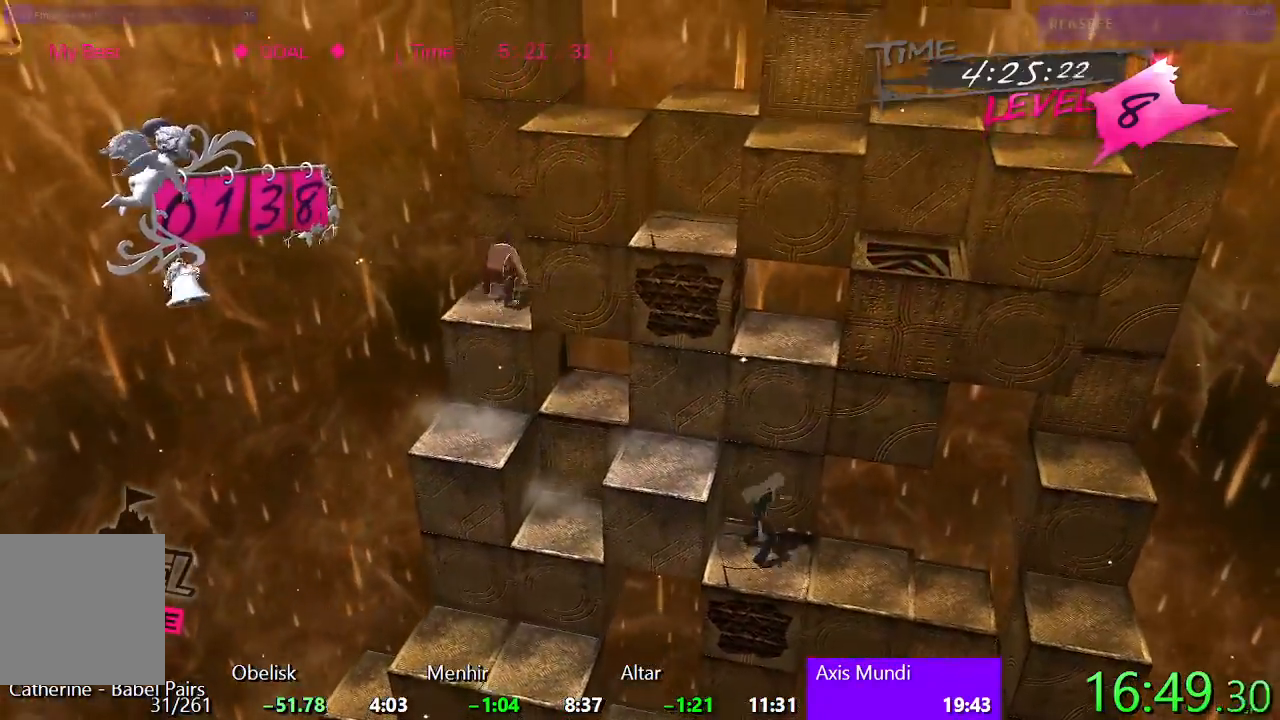
{"buttons": [], "events": [[50, "TRIANGLE", "up"], [117, "CROSS", "down"], [117, "R1", "down"], [417, "R1", "up"], [433, "CROSS", "up"]]}
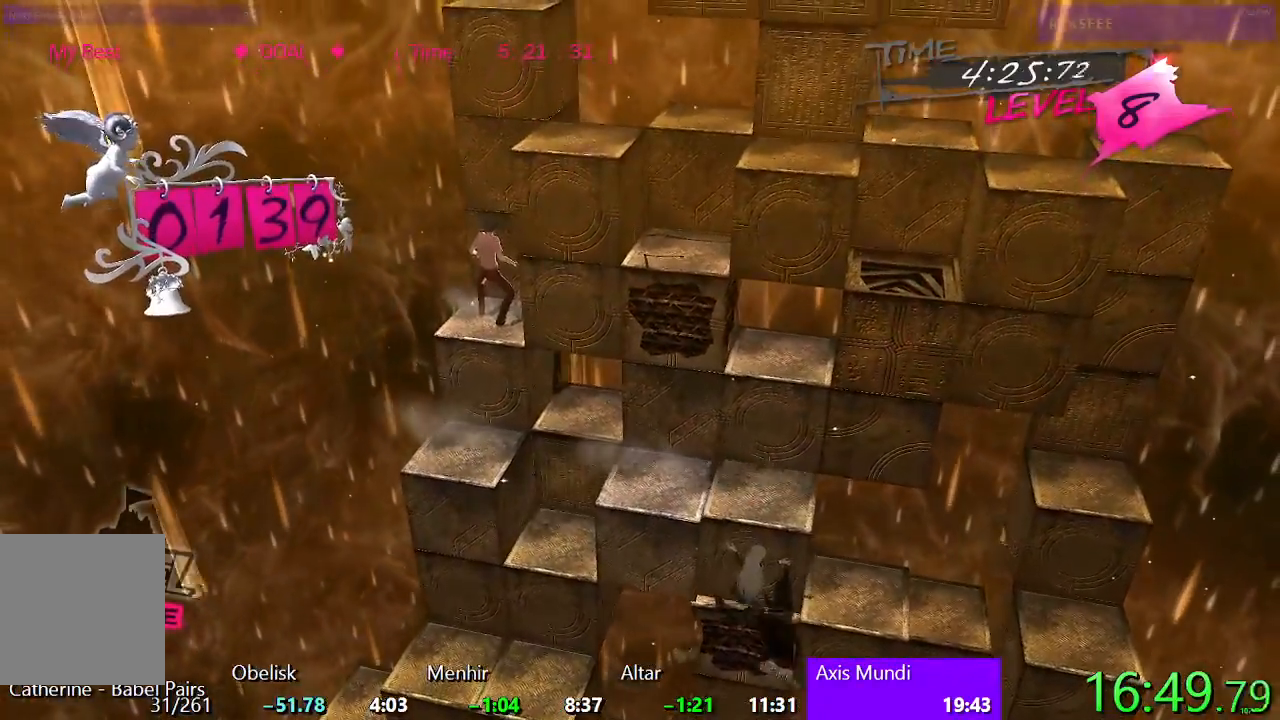
{"buttons": ["CIRCLE"], "events": [[17, "DPAD_DOWN", "down"], [17, "L1", "down"], [217, "DPAD_DOWN", "up"], [233, "L1", "up"], [417, "CIRCLE", "down"]]}
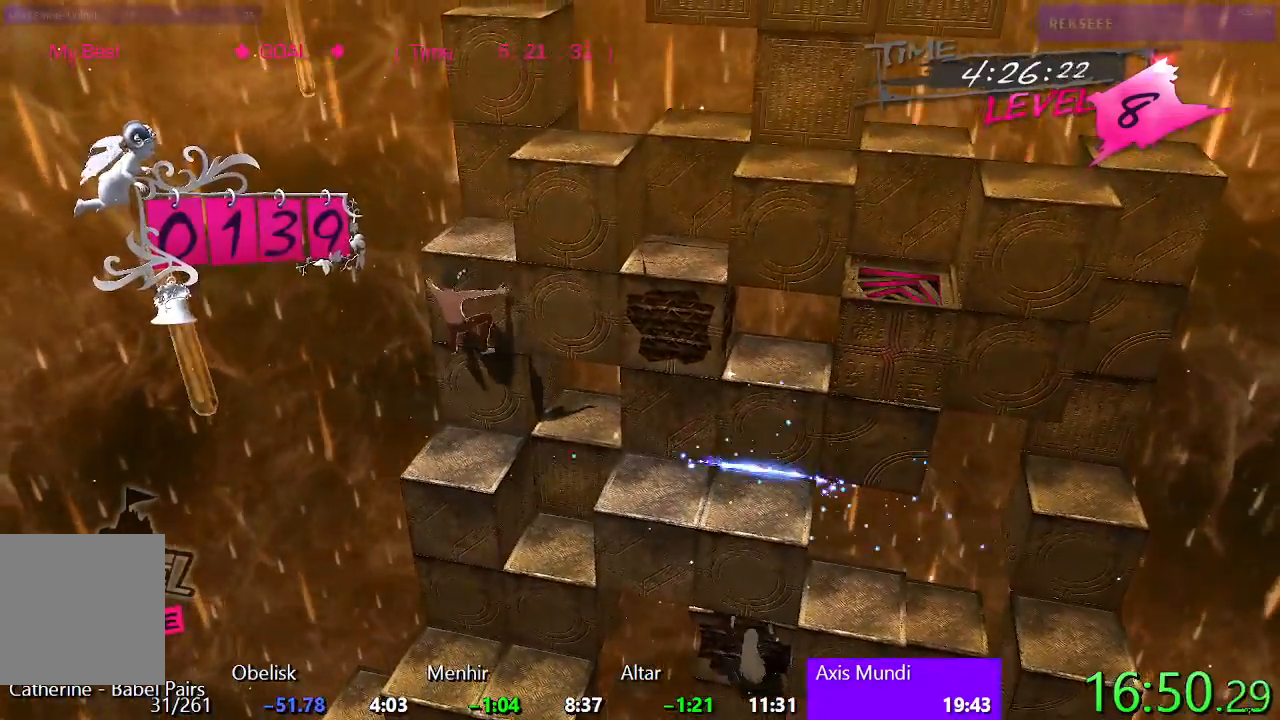
{"buttons": [], "events": [[133, "CIRCLE", "up"], [233, "TRIANGLE", "down"], [267, "DPAD_DOWN", "down"], [267, "L1", "down"], [433, "DPAD_DOWN", "up"], [450, "L1", "up"], [450, "TRIANGLE", "up"]]}
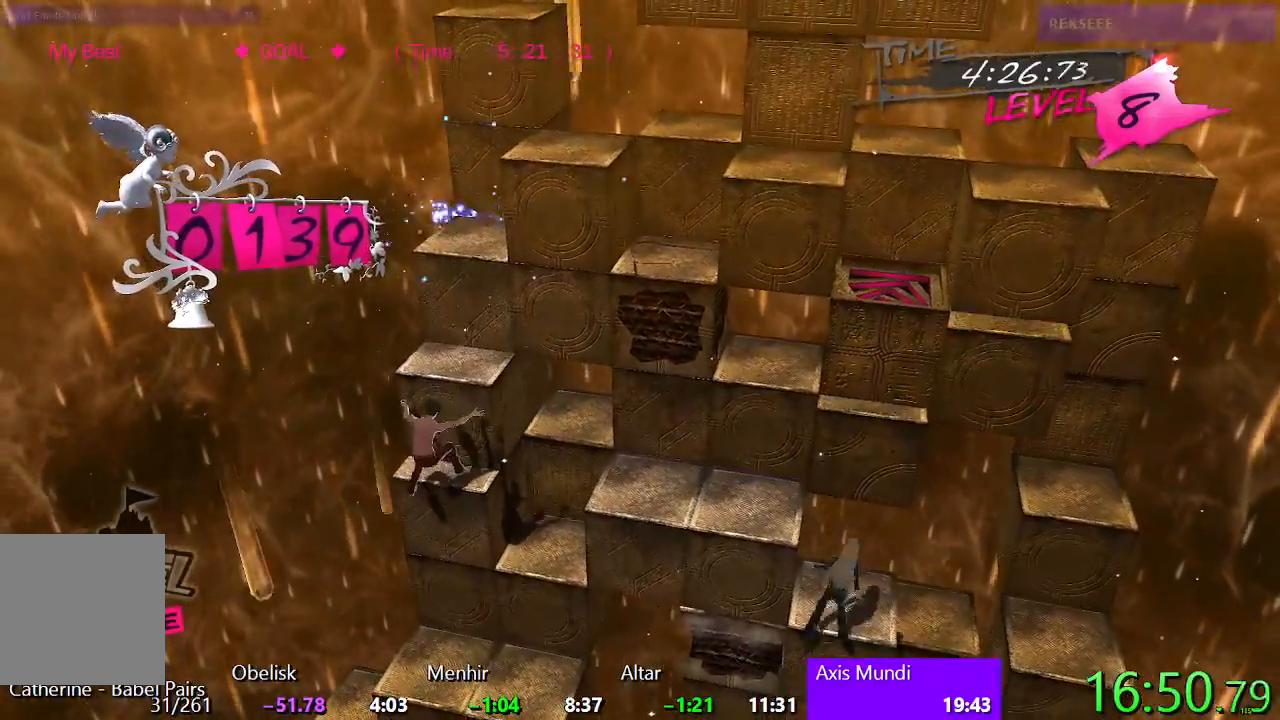
{"buttons": [], "events": [[83, "SQUARE", "down"], [183, "R1", "down"], [367, "R1", "up"], [450, "SQUARE", "up"]]}
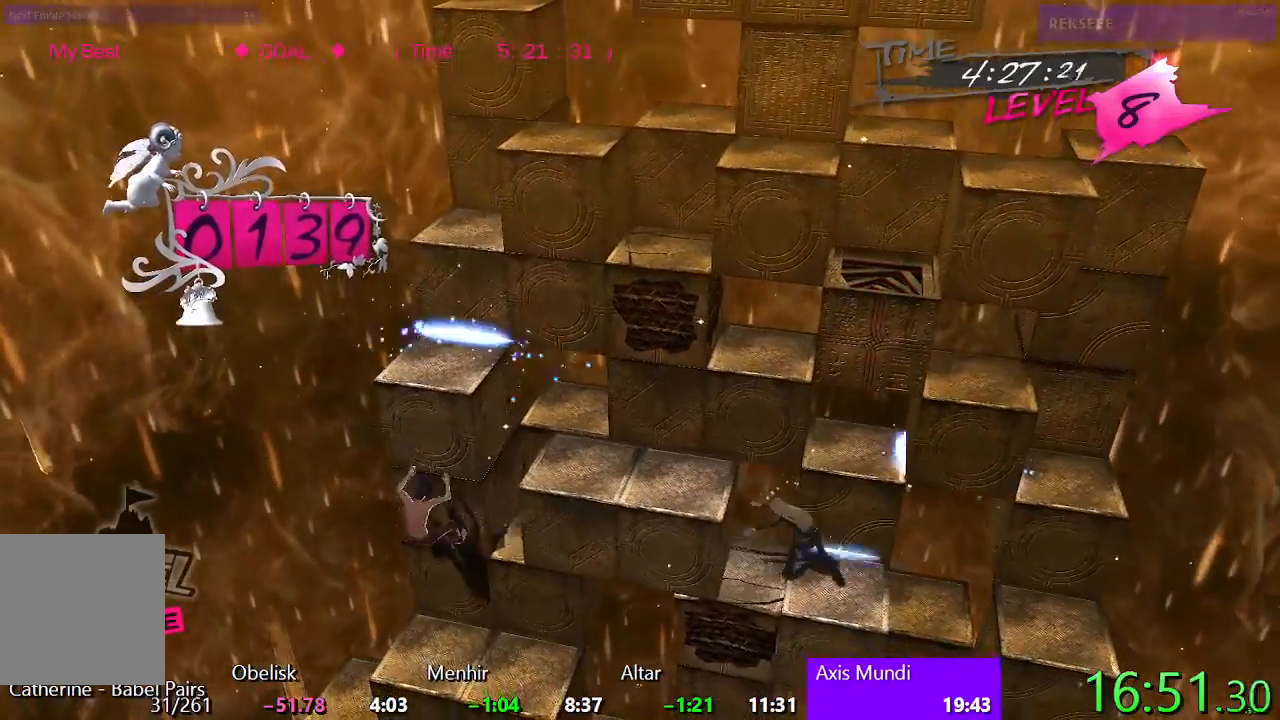
{"buttons": ["DPAD_UP"], "events": [[167, "DPAD_RIGHT", "down"], [350, "DPAD_RIGHT", "up"], [417, "DPAD_UP", "down"]]}
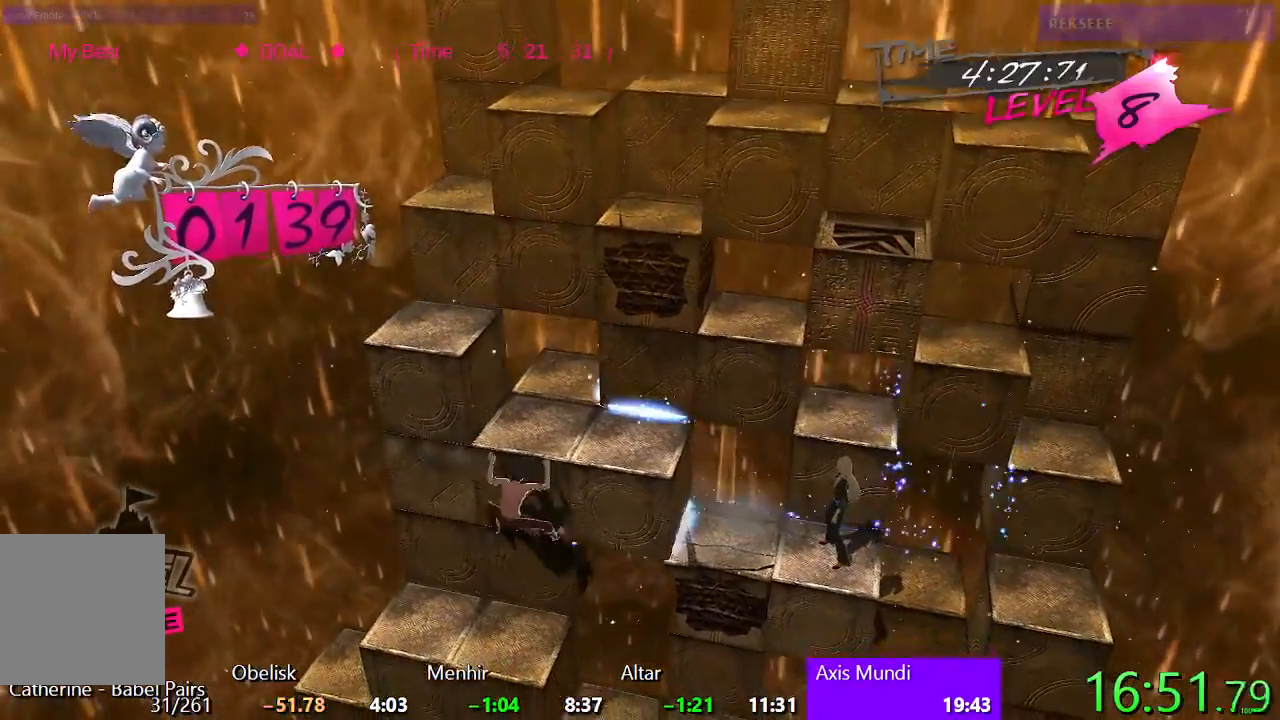
{"buttons": ["DPAD_LEFT"], "events": [[100, "DPAD_UP", "up"], [200, "DPAD_LEFT", "down"]]}
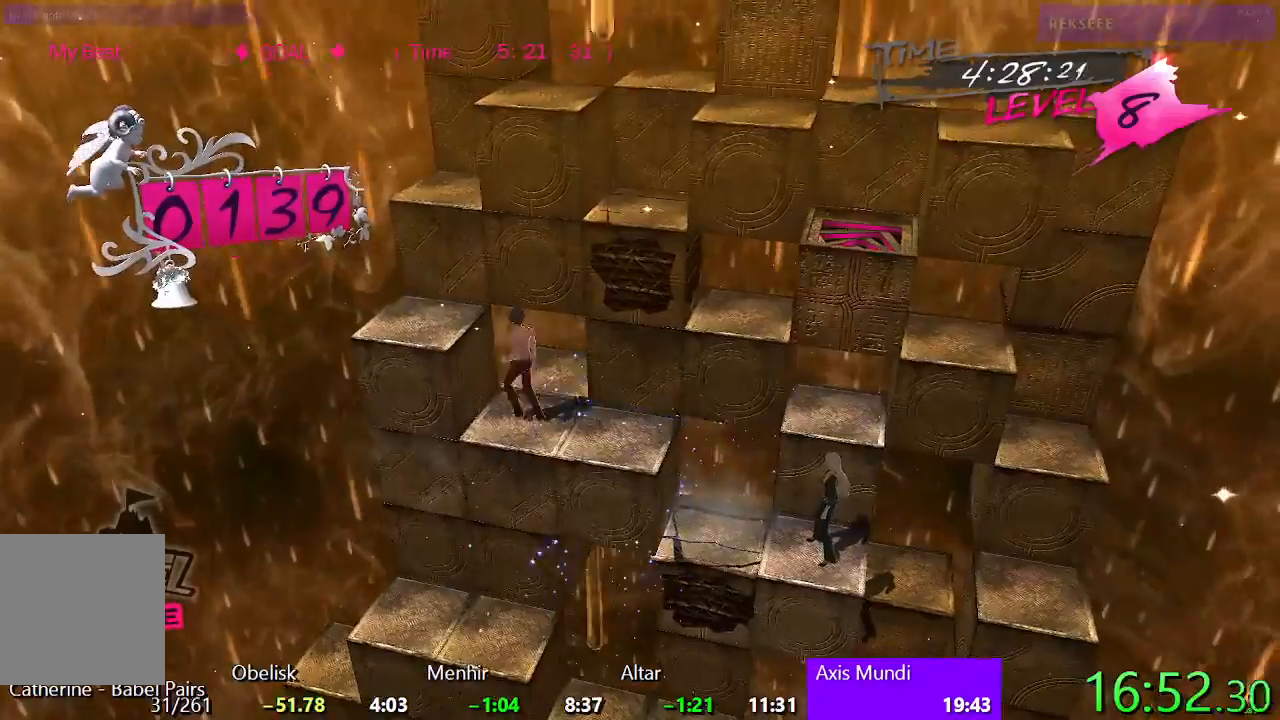
{"buttons": ["SQUARE", "DPAD_UP"], "events": [[33, "SQUARE", "down"], [233, "DPAD_LEFT", "up"], [350, "DPAD_UP", "down"]]}
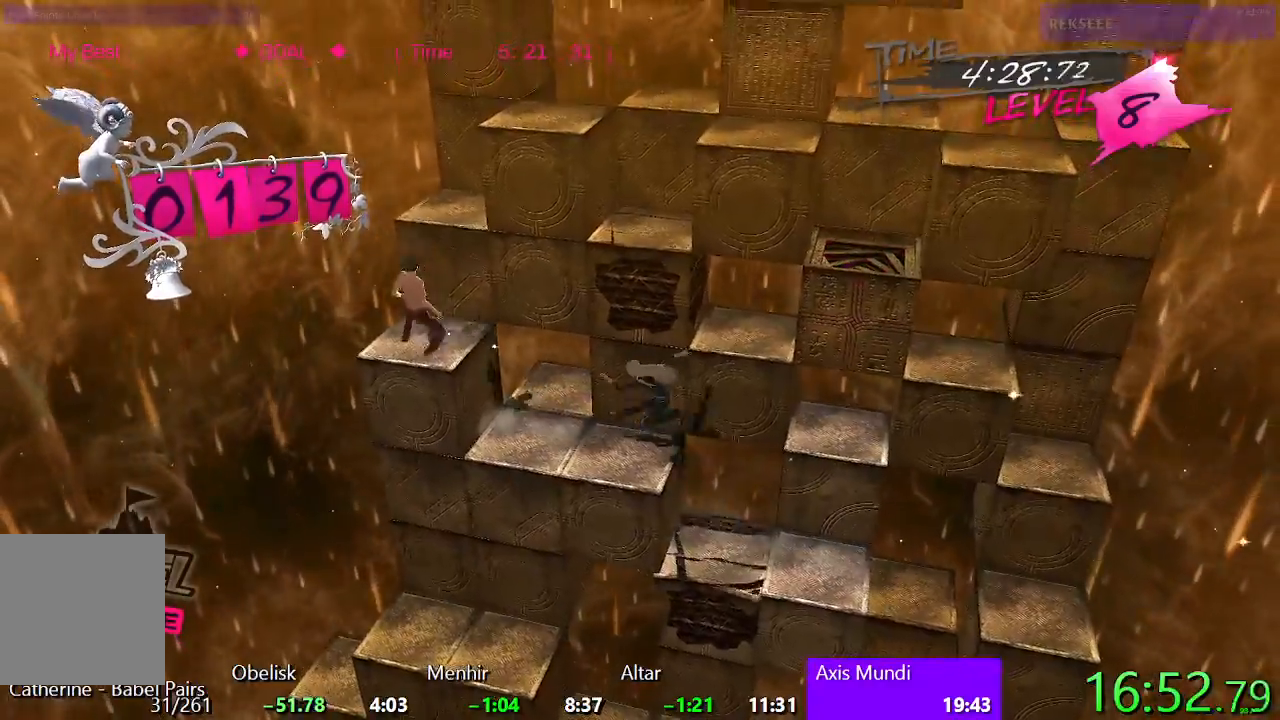
{"buttons": [], "events": [[100, "DPAD_UP", "up"], [283, "SQUARE", "up"]]}
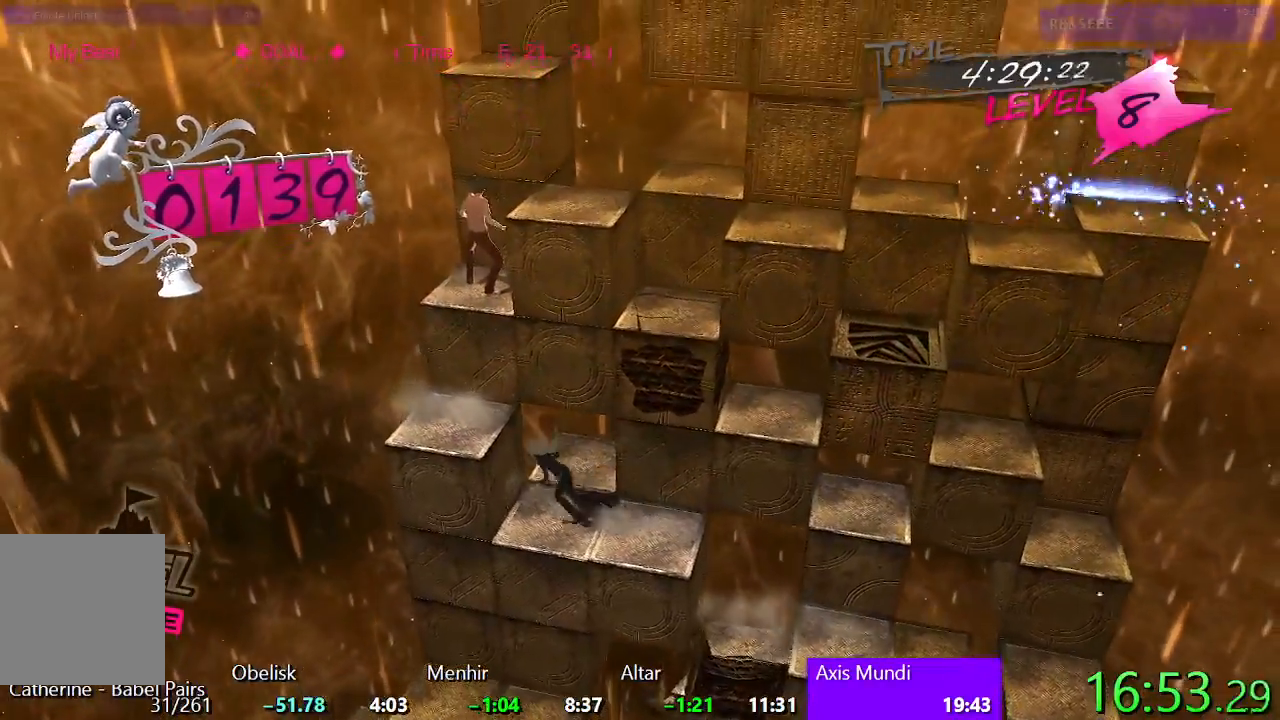
{"buttons": ["DPAD_RIGHT"], "events": [[417, "DPAD_RIGHT", "down"]]}
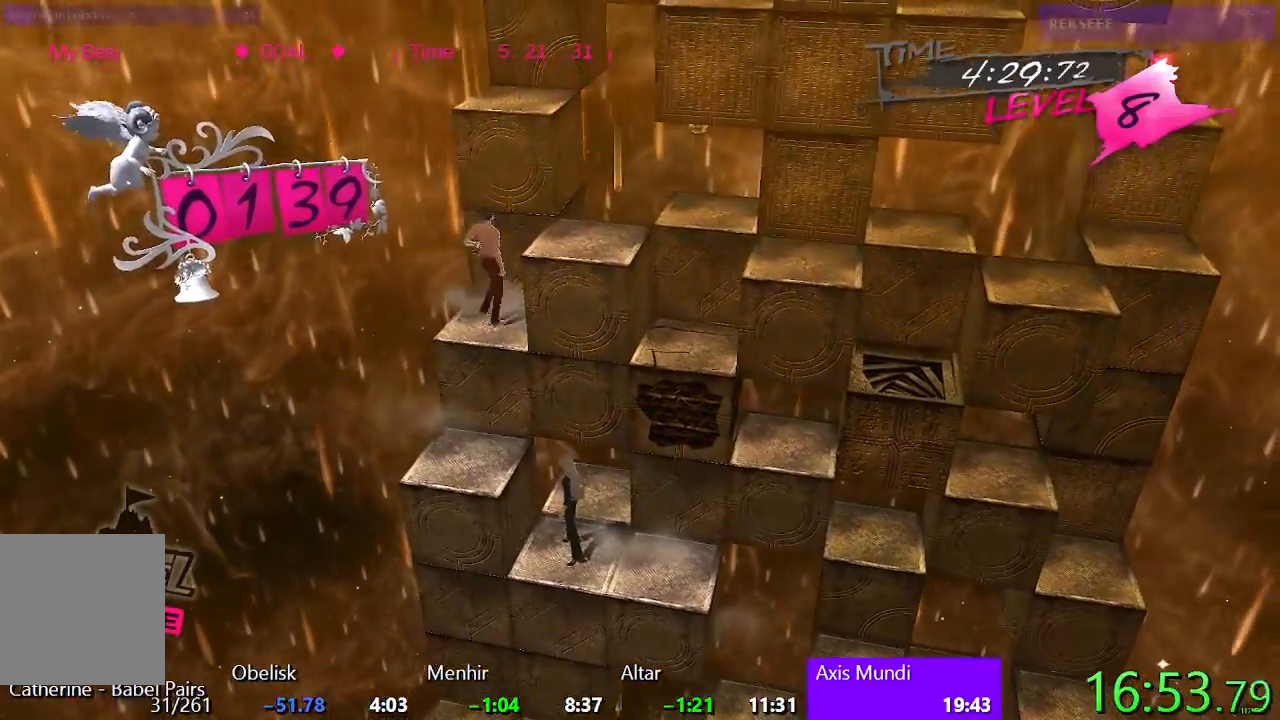
{"buttons": [], "events": [[450, "DPAD_RIGHT", "up"]]}
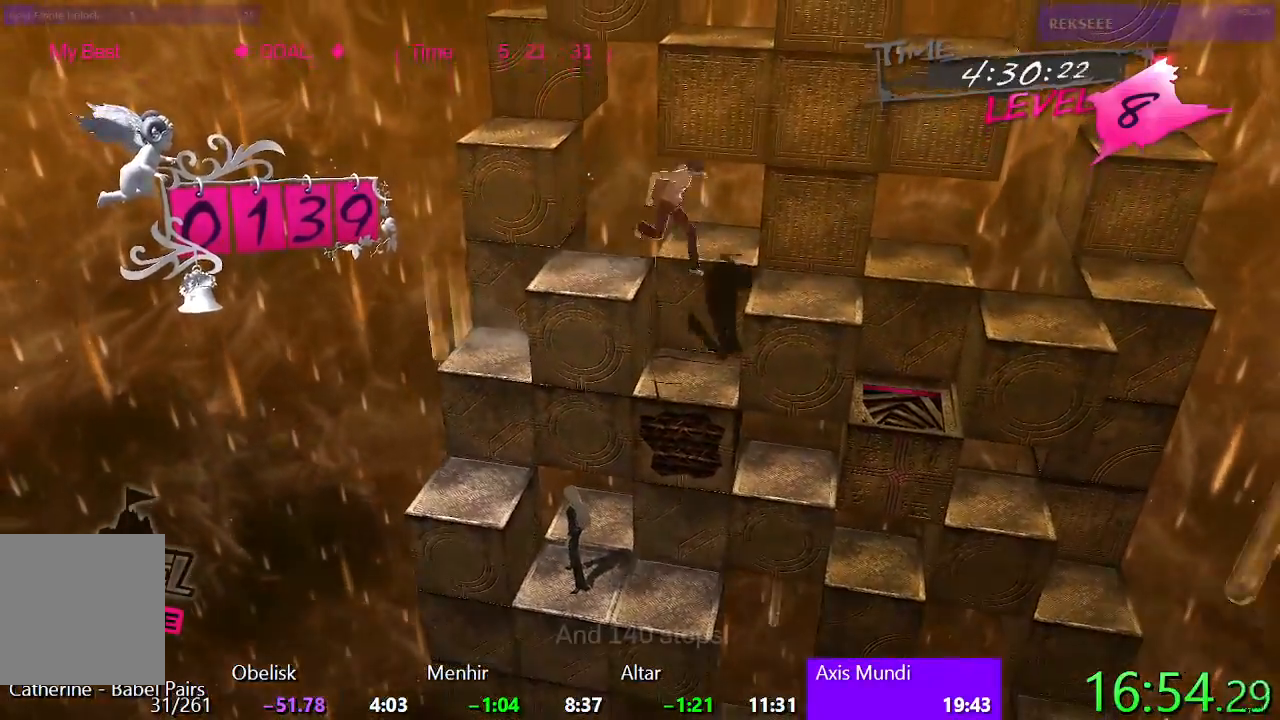
{"buttons": ["L1", "DPAD_DOWN"], "events": [[67, "DPAD_UP", "down"], [200, "DPAD_UP", "up"], [267, "L1", "down"], [283, "DPAD_DOWN", "down"]]}
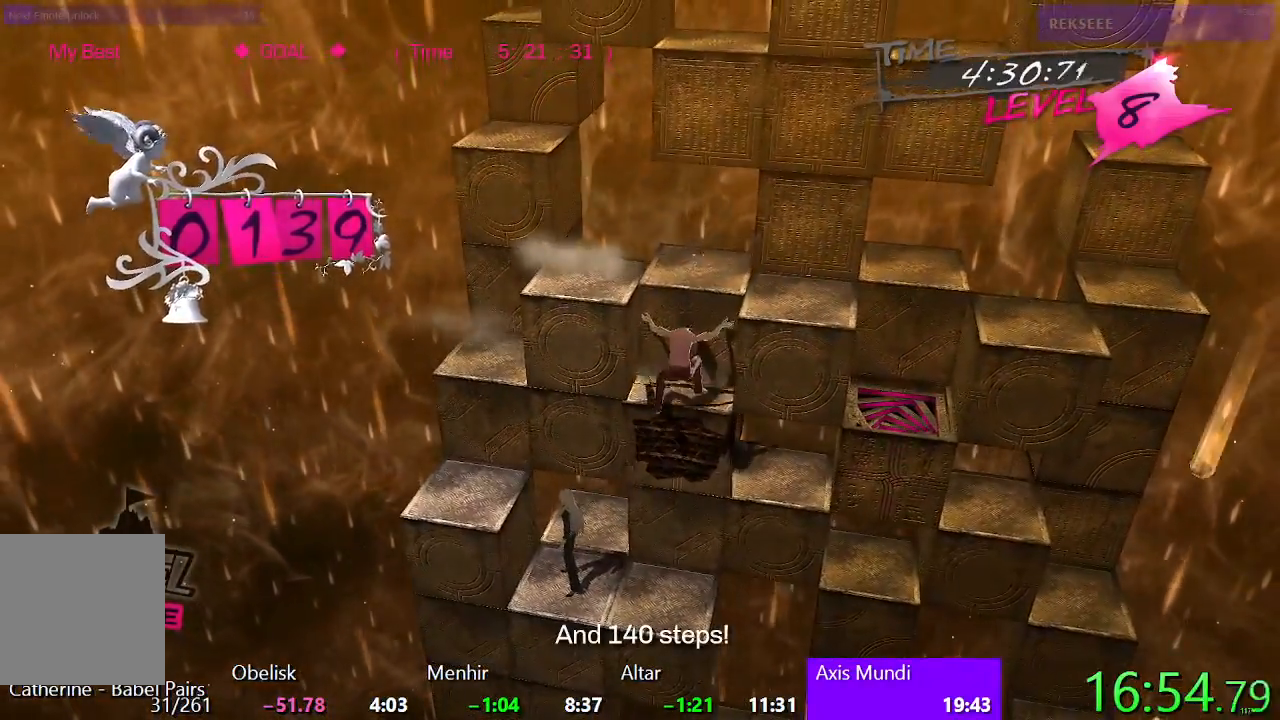
{"buttons": ["DPAD_LEFT"], "events": [[17, "DPAD_DOWN", "up"], [17, "L1", "up"], [433, "DPAD_LEFT", "down"]]}
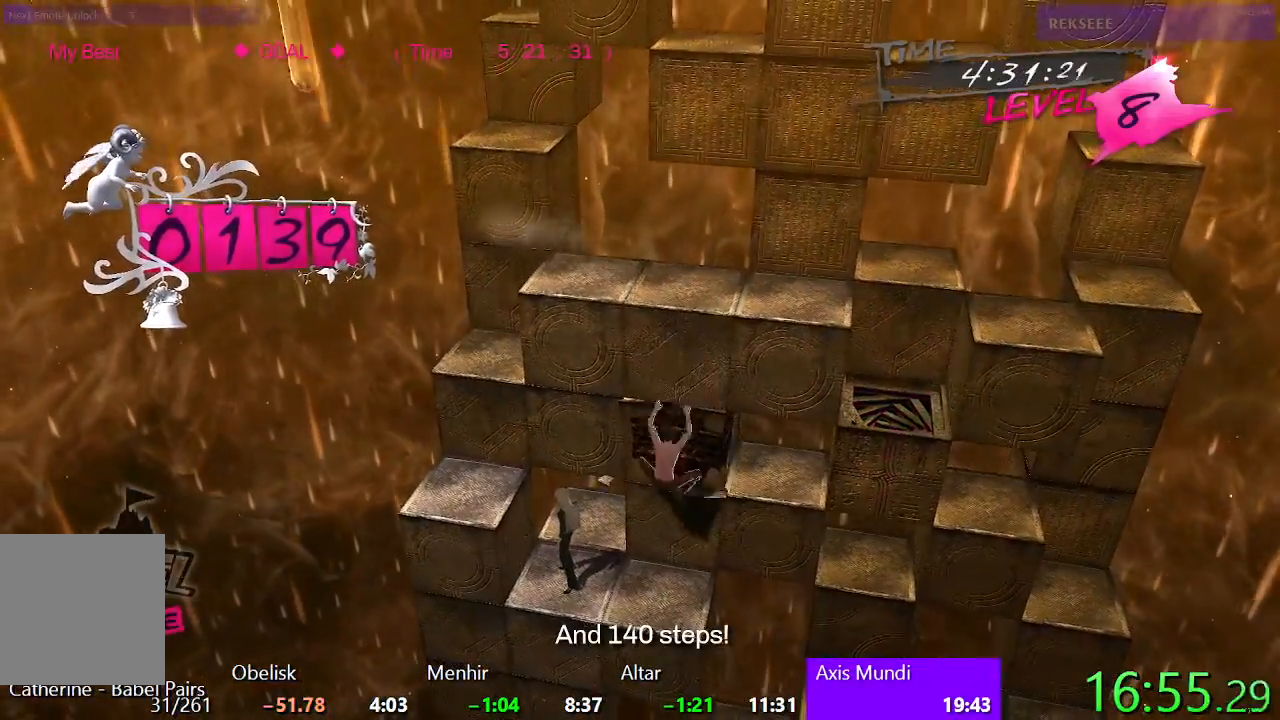
{"buttons": ["DPAD_UP"], "events": [[317, "SQUARE", "down"], [383, "DPAD_LEFT", "up"], [467, "DPAD_UP", "down"], [467, "SQUARE", "up"]]}
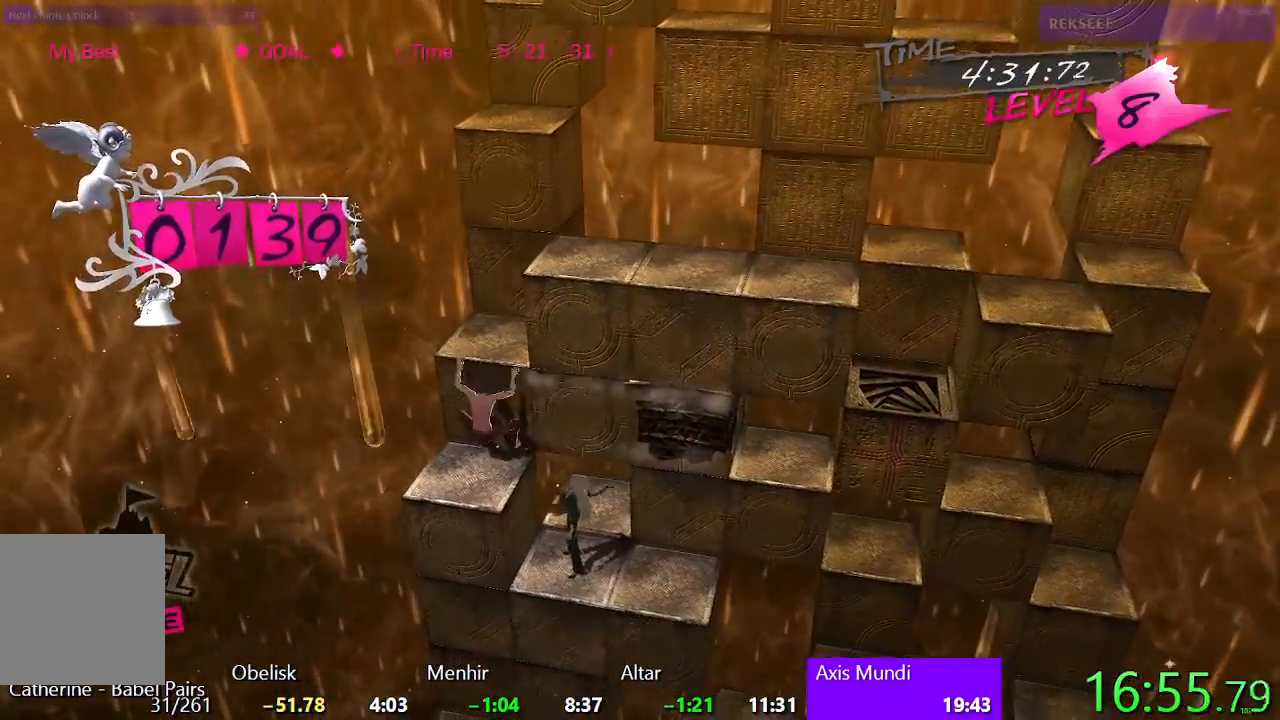
{"buttons": ["SQUARE"], "events": [[267, "DPAD_UP", "up"], [417, "SQUARE", "down"]]}